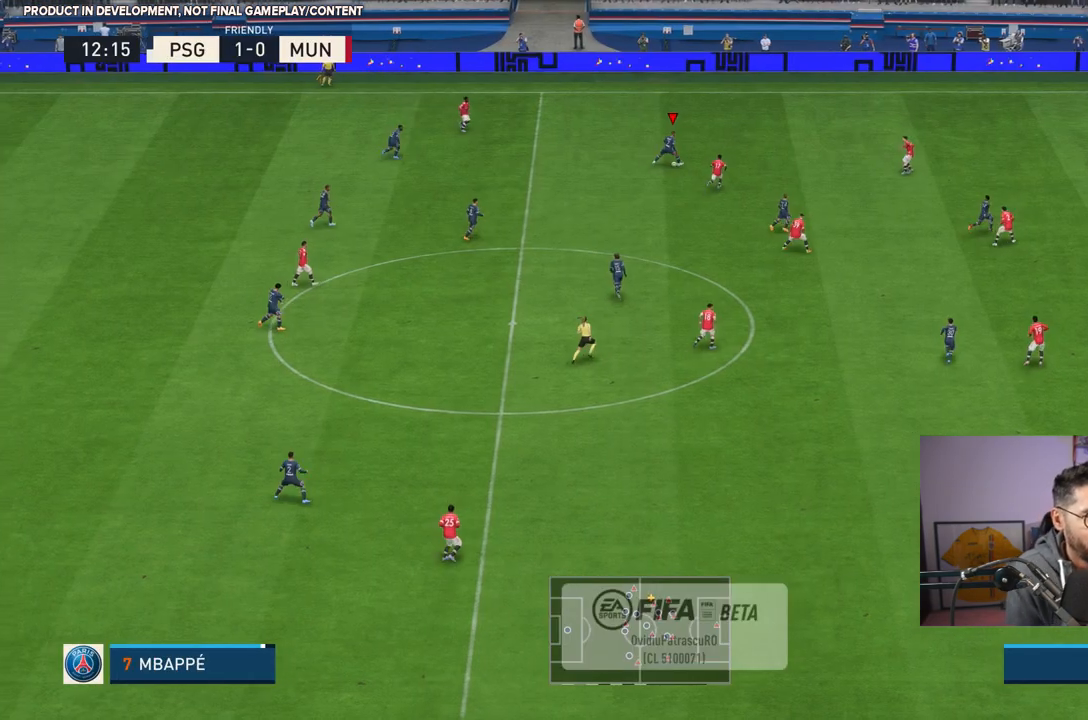
Gameplay with a controller (PlayStation layout); each line is a JSON object with the inputs held at the frame after it (dt_ms = milliseconds from this image to that frame). "events" lists button and stick changes between this image and that frame as [ms after this image, input, new state], when the widget could be followed in between. Not read: L2 L3 R3.
{"dt_ms": 500, "buttons": [], "left_stick": "right", "right_stick": "center", "events": []}
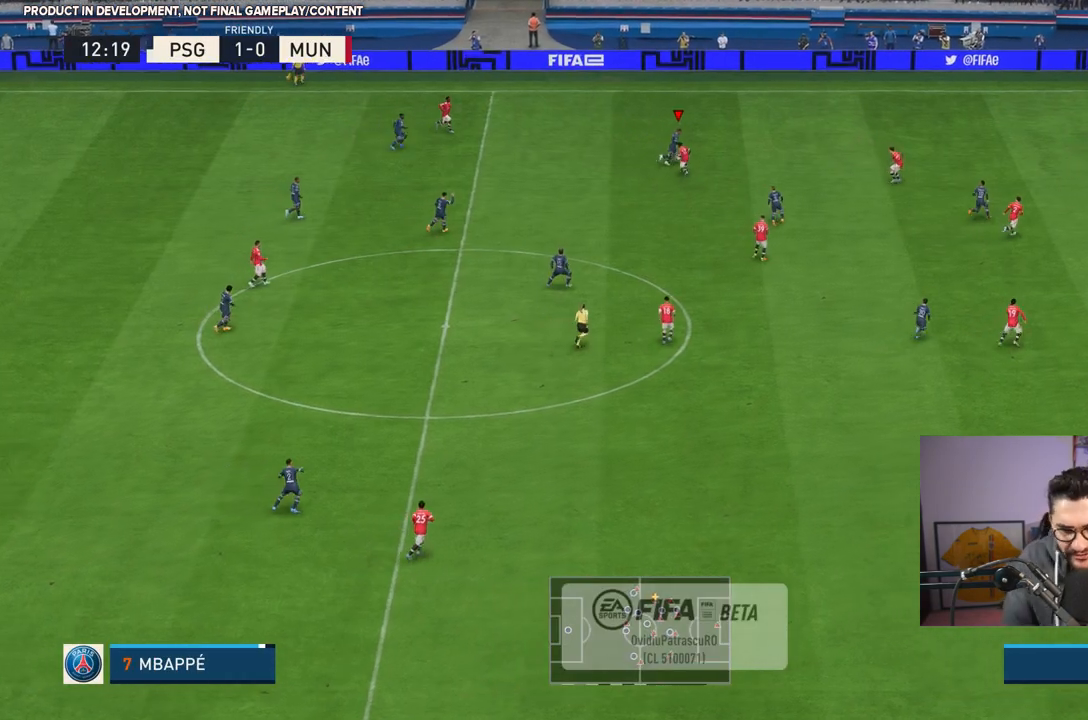
{"dt_ms": 500, "buttons": [], "left_stick": "right", "right_stick": "center", "events": [[133, "left_stick", "up-left"], [300, "left_stick", "up-right"], [367, "left_stick", "right"]]}
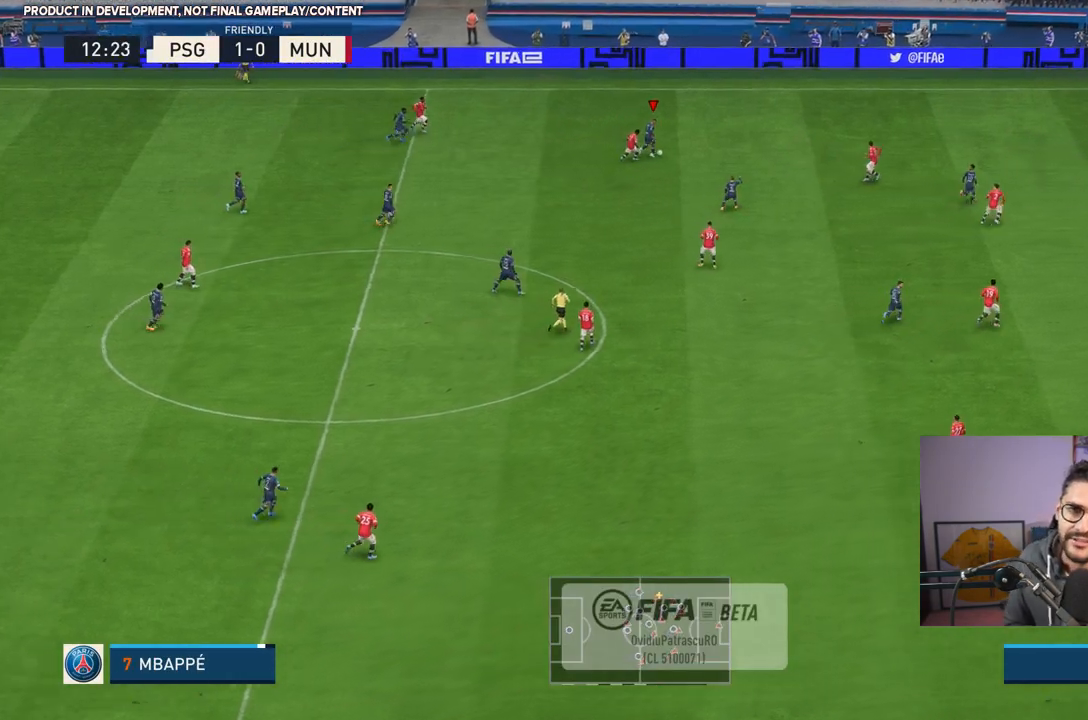
{"dt_ms": 500, "buttons": ["R2"], "left_stick": "right", "right_stick": "center", "events": [[100, "R2", "down"]]}
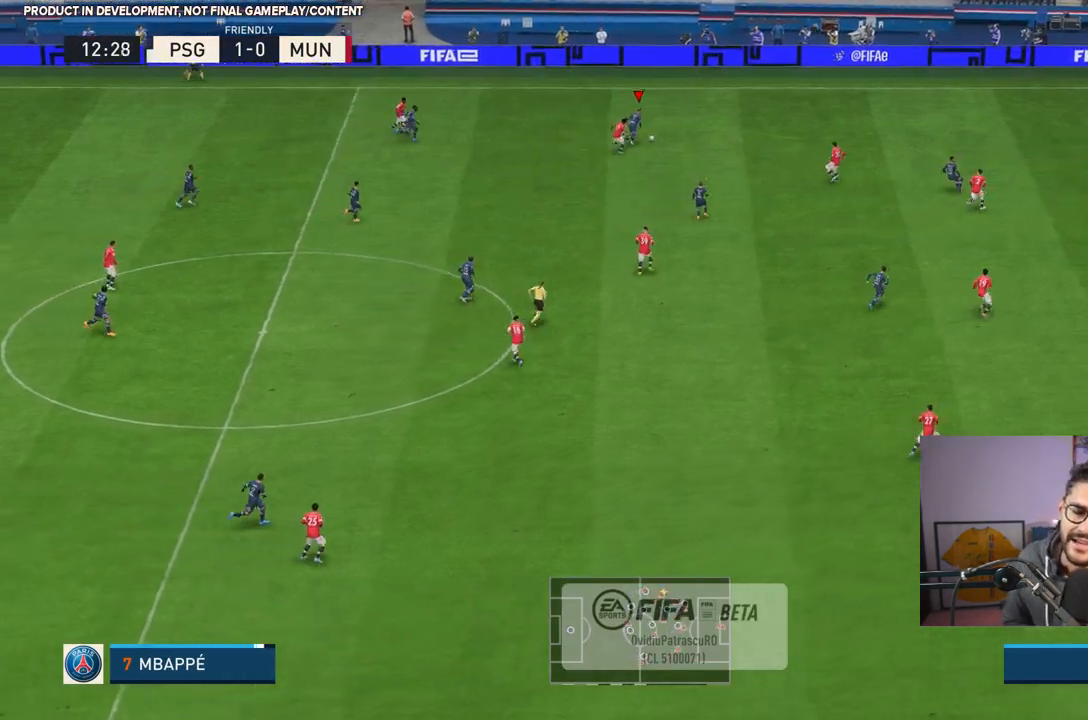
{"dt_ms": 500, "buttons": [], "left_stick": "right", "right_stick": "down-right", "events": [[367, "R2", "up"], [417, "right_stick", "down-right"]]}
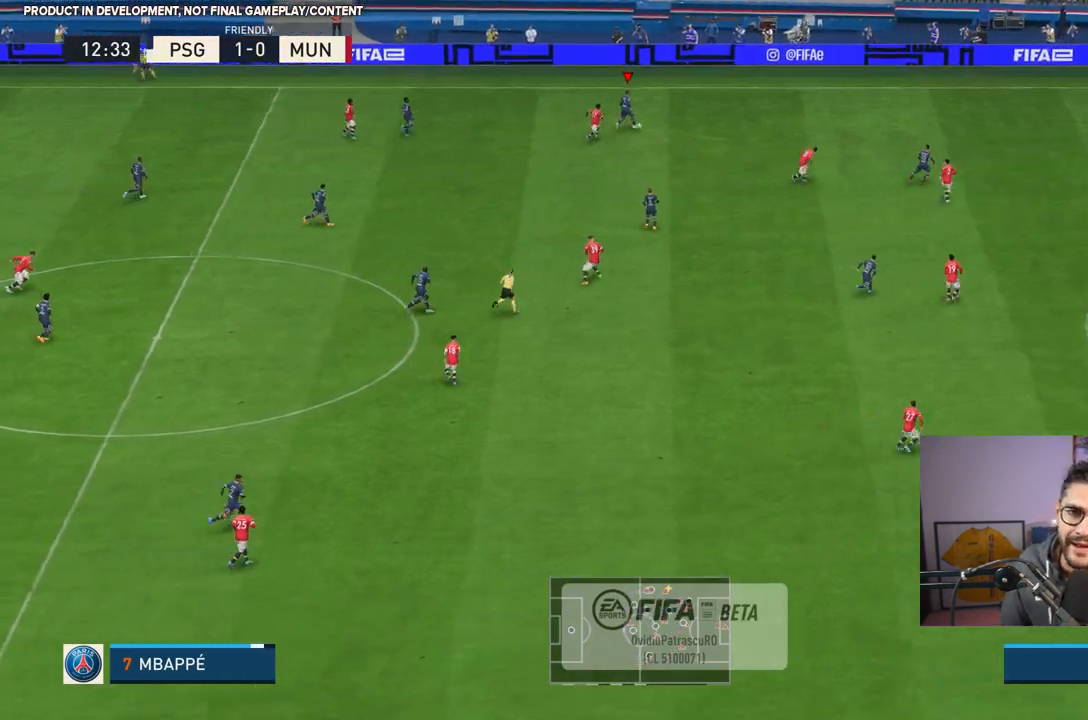
{"dt_ms": 500, "buttons": [], "left_stick": "down-right", "right_stick": "center"}
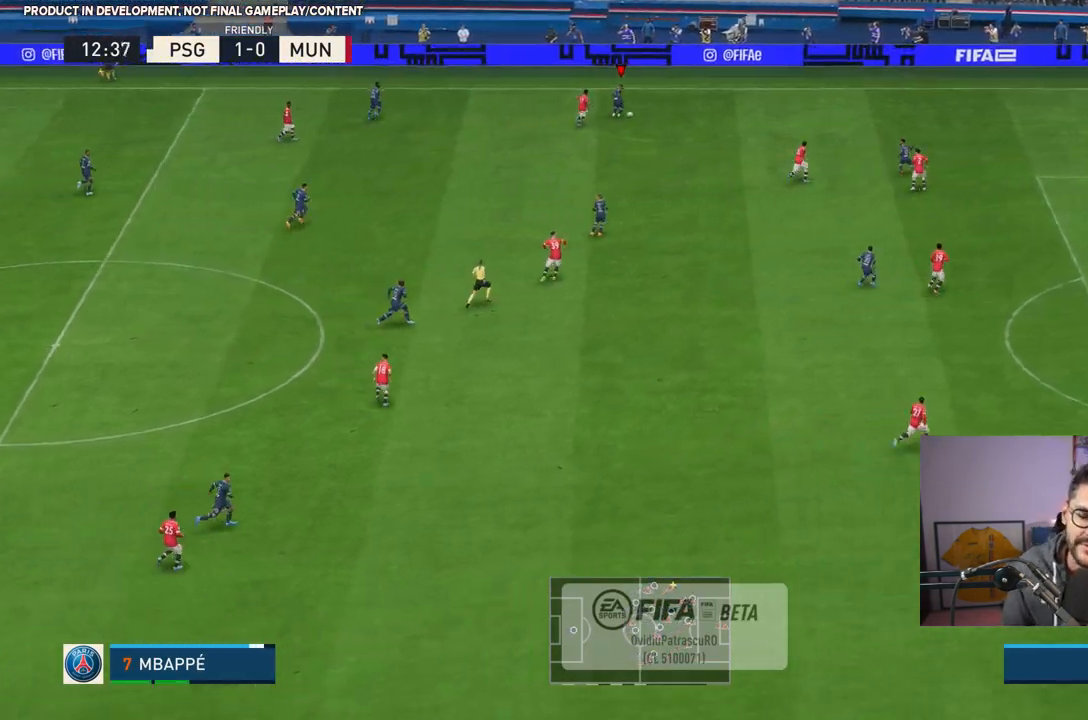
{"dt_ms": 500, "buttons": [], "left_stick": "down-right", "right_stick": "center", "events": []}
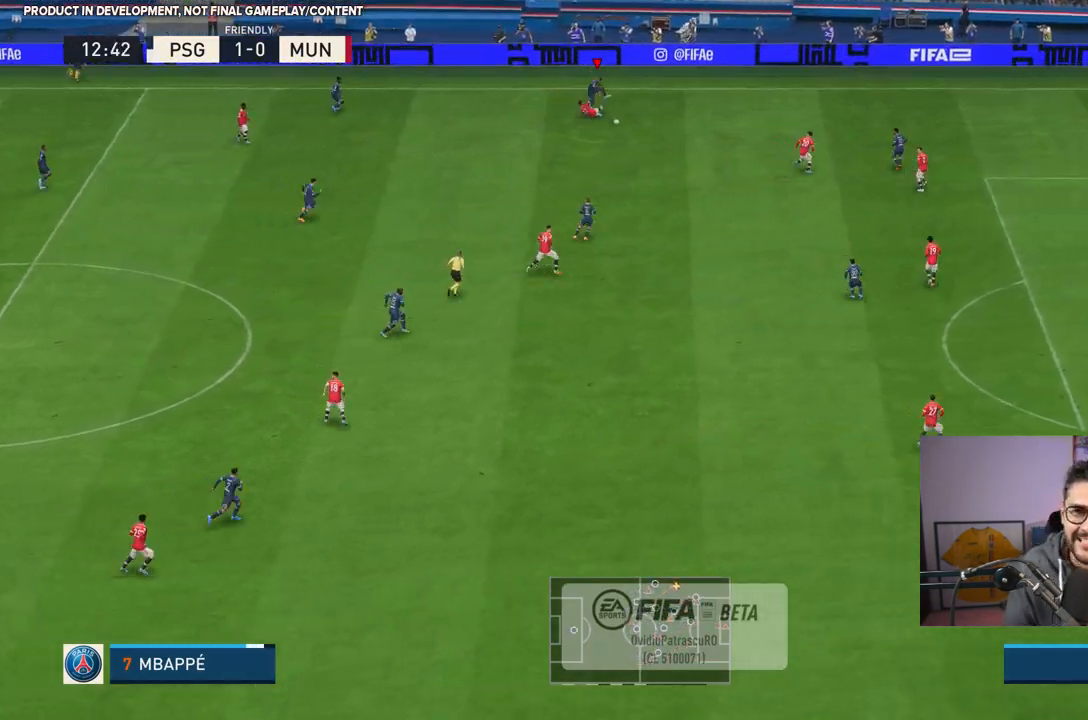
{"dt_ms": 500, "buttons": ["R2"], "left_stick": "down-right", "right_stick": "center", "events": [[50, "R2", "down"]]}
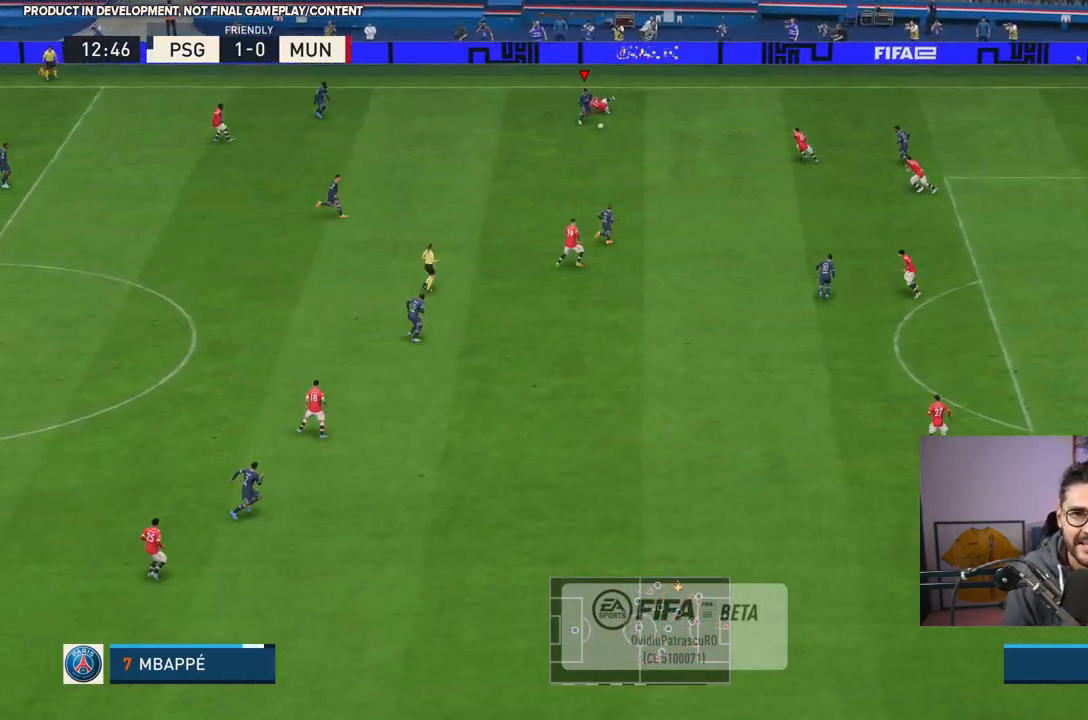
{"dt_ms": 500, "buttons": [], "left_stick": "down-right", "right_stick": "center", "events": [[200, "R2", "up"]]}
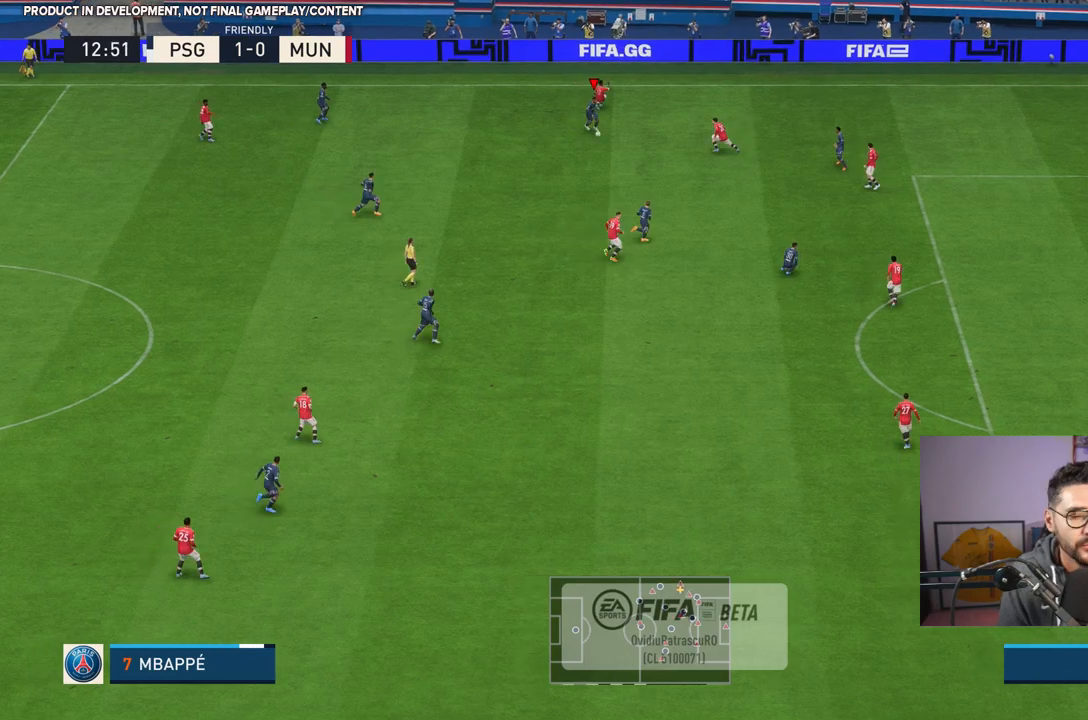
{"dt_ms": 500, "buttons": [], "left_stick": "down-right", "right_stick": "center", "events": [[150, "right_stick", "down-right"], [233, "right_stick", "center"]]}
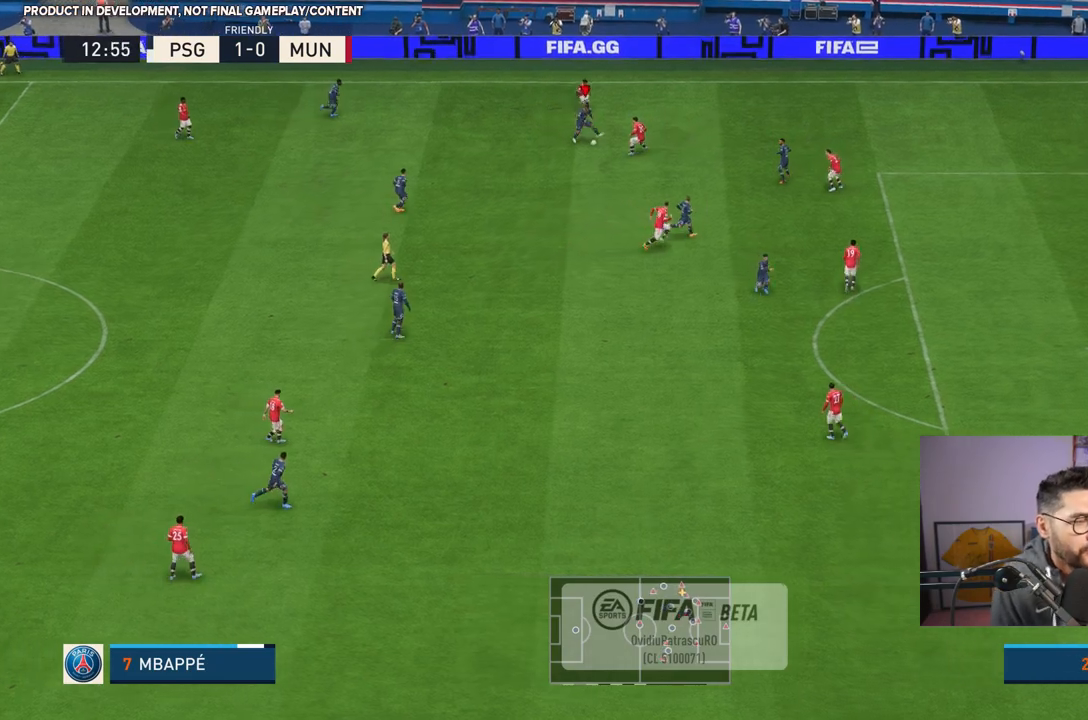
{"dt_ms": 500, "buttons": [], "left_stick": "down-right", "right_stick": "center", "events": []}
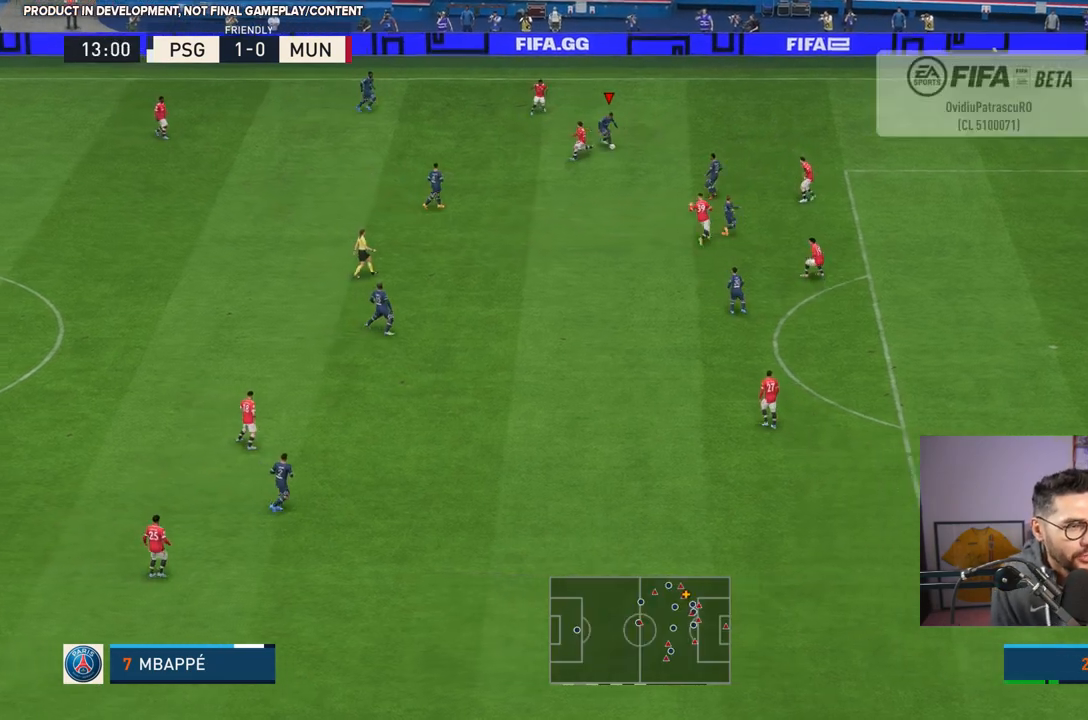
{"dt_ms": 500, "buttons": ["R2"], "left_stick": "down-right", "right_stick": "center", "events": [[250, "R2", "down"]]}
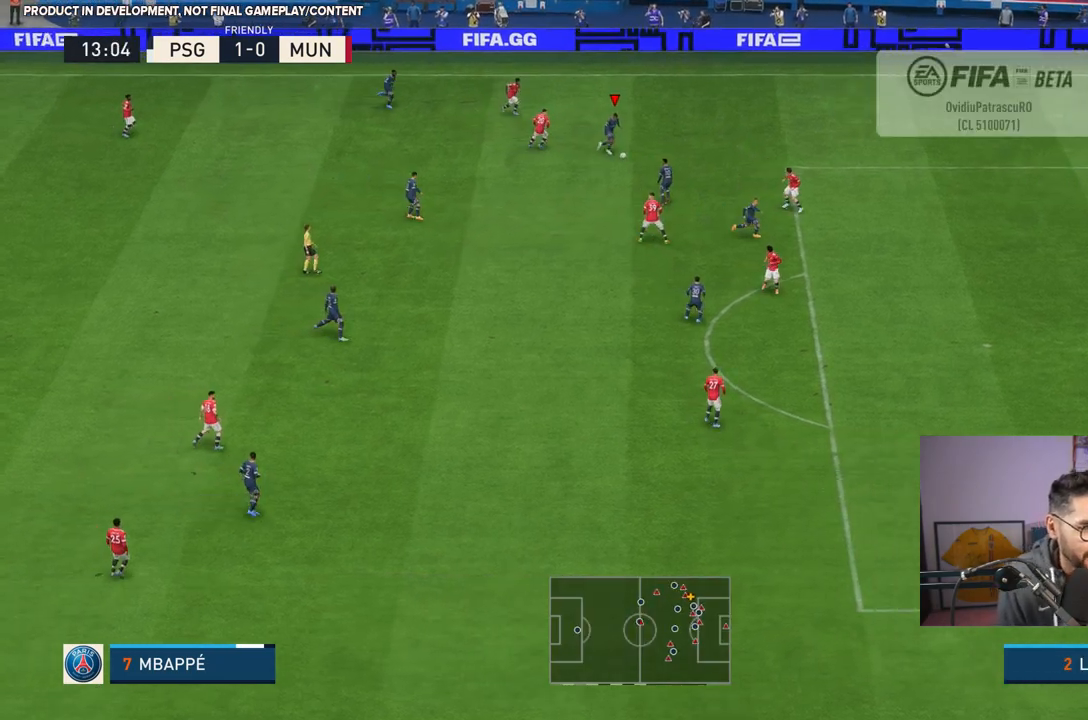
{"dt_ms": 500, "buttons": ["R2"], "left_stick": "down-right", "right_stick": "center", "events": []}
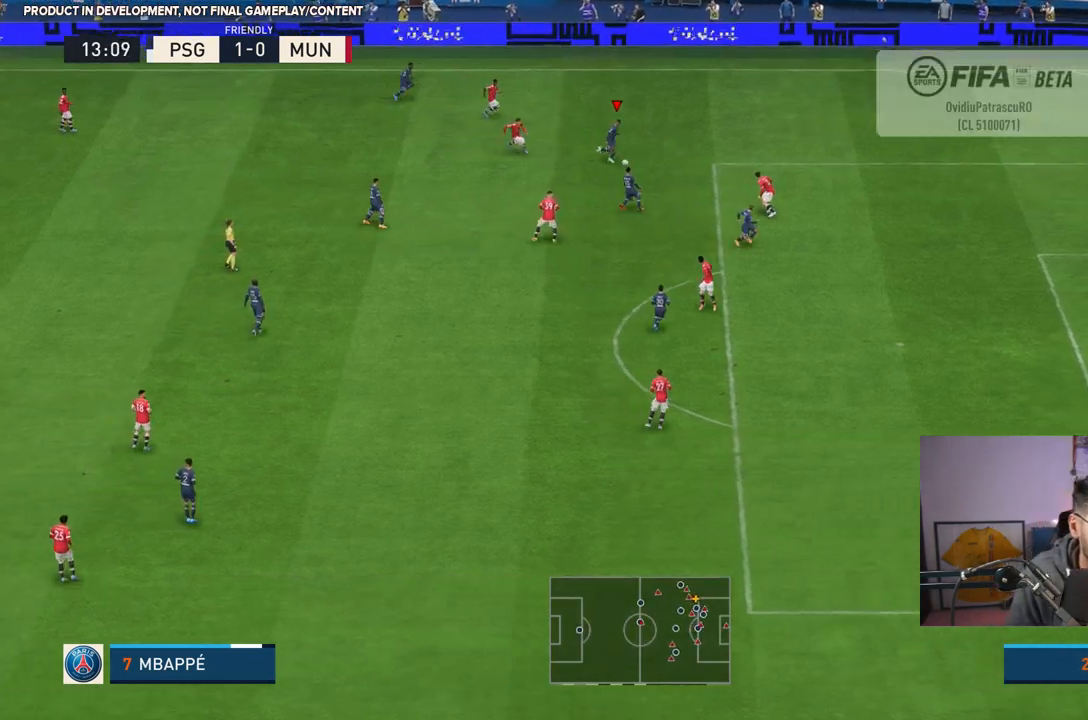
{"dt_ms": 500, "buttons": ["R2"], "left_stick": "down-right", "right_stick": "center", "events": []}
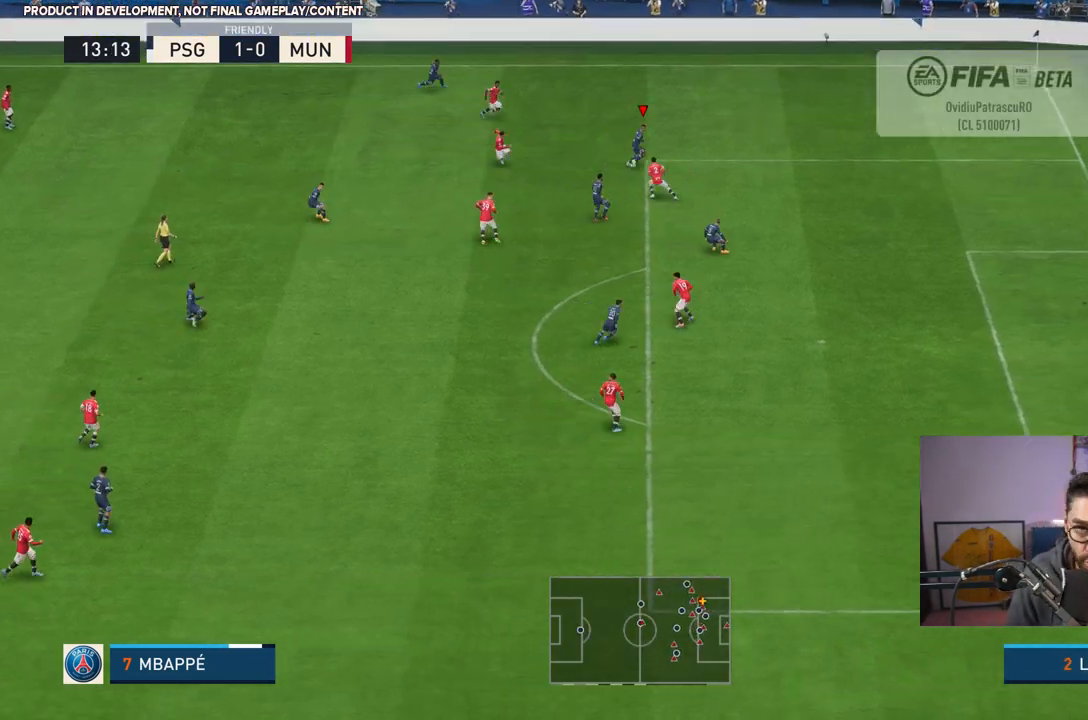
{"dt_ms": 1000, "buttons": [], "left_stick": "down-right", "right_stick": "down"}